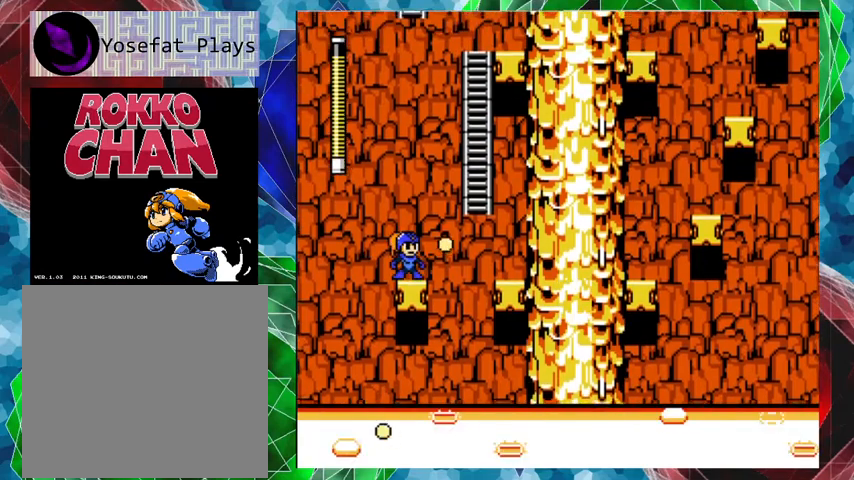
Gameplay with a controller (Nintendo layout); each line is a JSON object with the inputs held at the frame after it. "events" lists button and stick changes between this image and that frame as [ms after this image, input, new state], when the widget could be followed in between. Not read: L3 R3.
{"buttons": ["B", "DPAD_UP", "DPAD_RIGHT"], "left_stick": "center", "right_stick": "center", "events": [[467, "DPAD_RIGHT", "down"], [467, "DPAD_UP", "down"], [500, "B", "down"]]}
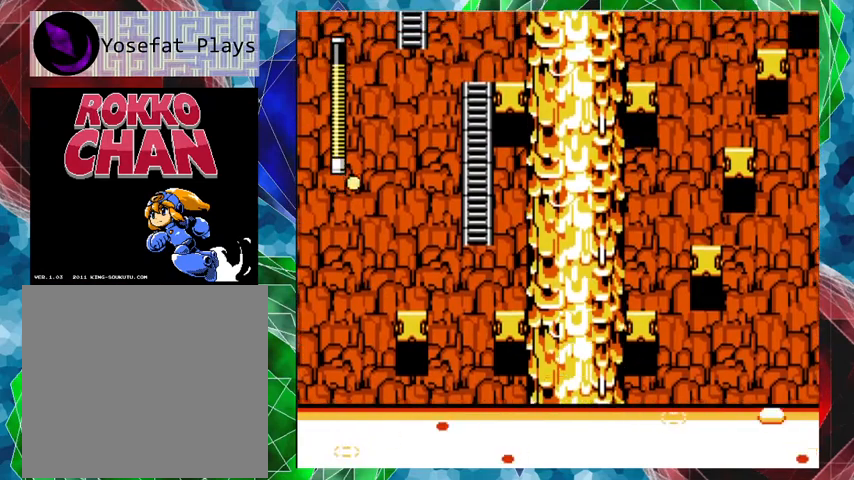
{"buttons": ["DPAD_LEFT"], "left_stick": "center", "right_stick": "center", "events": [[167, "DPAD_UP", "up"], [300, "DPAD_RIGHT", "up"], [333, "B", "up"], [433, "DPAD_LEFT", "down"]]}
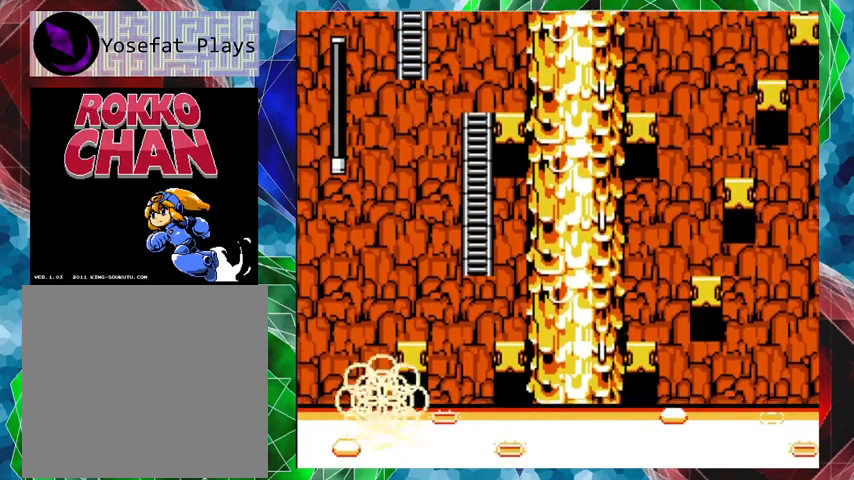
{"buttons": [], "left_stick": "center", "right_stick": "center", "events": [[100, "DPAD_LEFT", "up"]]}
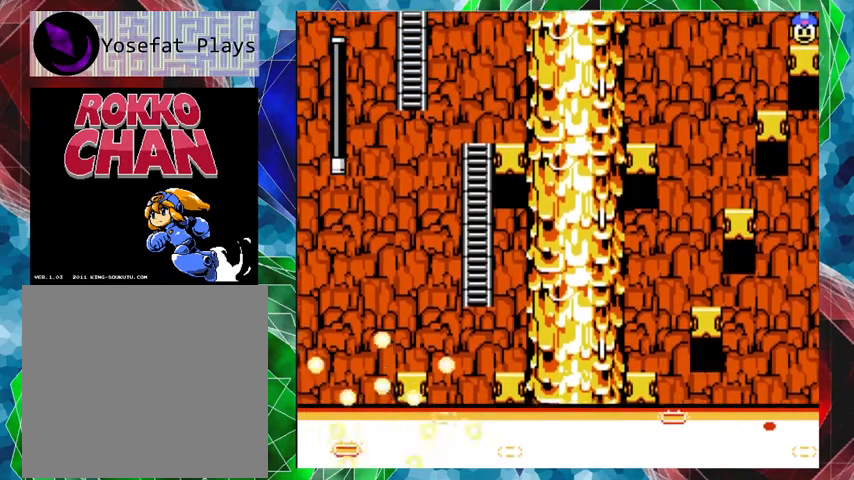
{"buttons": [], "left_stick": "center", "right_stick": "center", "events": []}
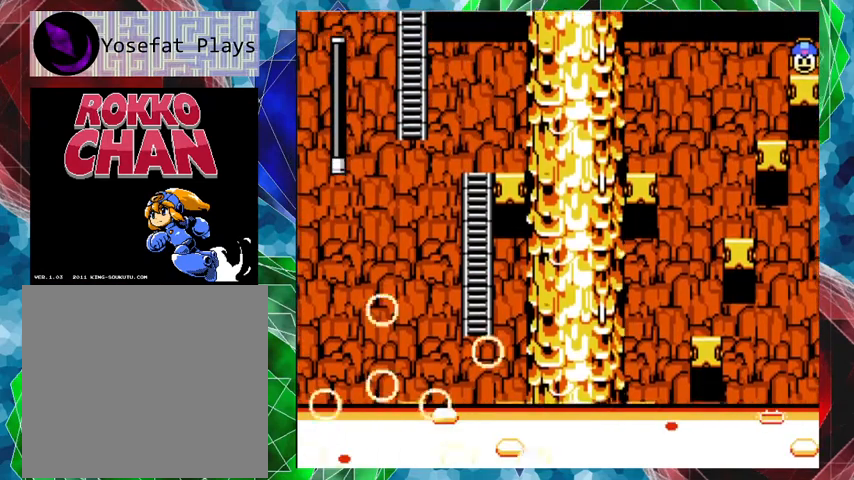
{"buttons": [], "left_stick": "center", "right_stick": "center", "events": []}
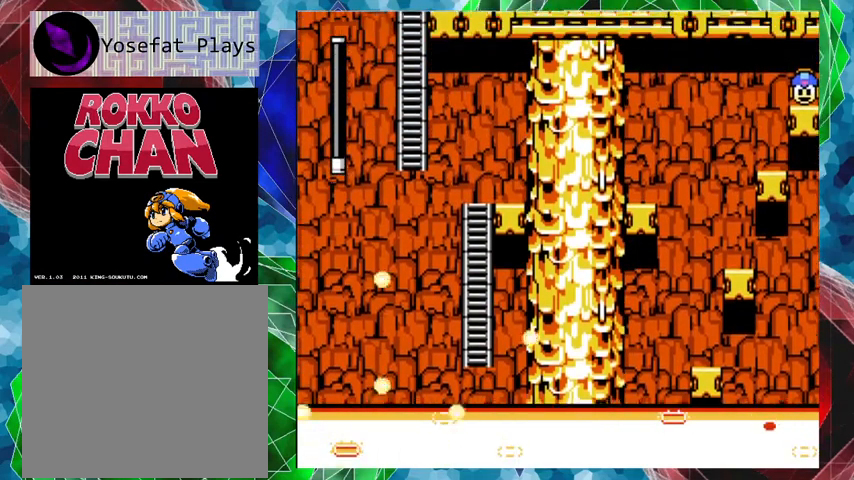
{"buttons": [], "left_stick": "center", "right_stick": "center", "events": []}
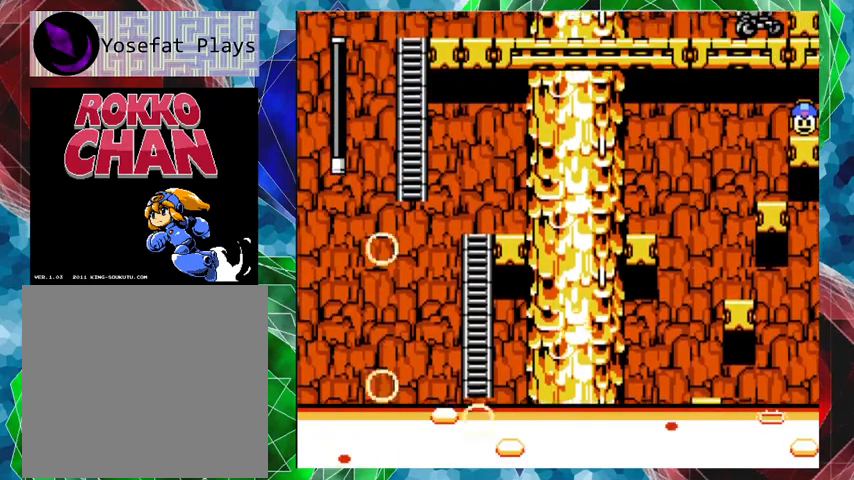
{"buttons": [], "left_stick": "center", "right_stick": "center", "events": []}
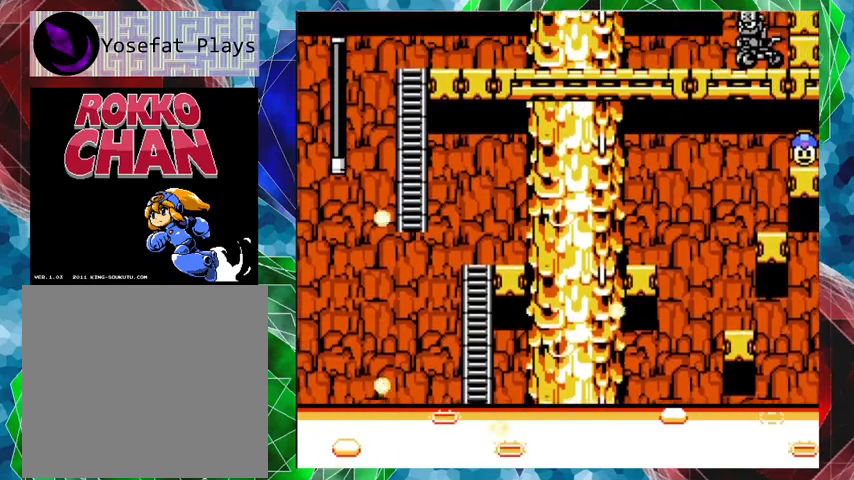
{"buttons": [], "left_stick": "center", "right_stick": "center", "events": []}
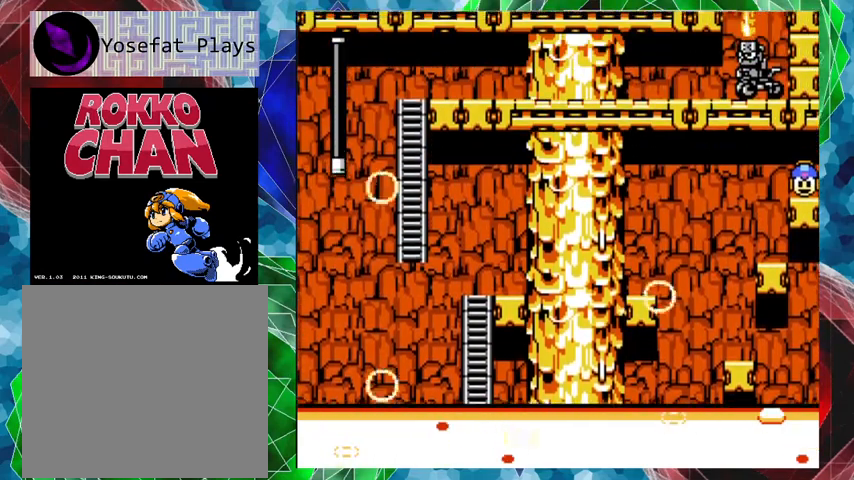
{"buttons": [], "left_stick": "center", "right_stick": "center", "events": []}
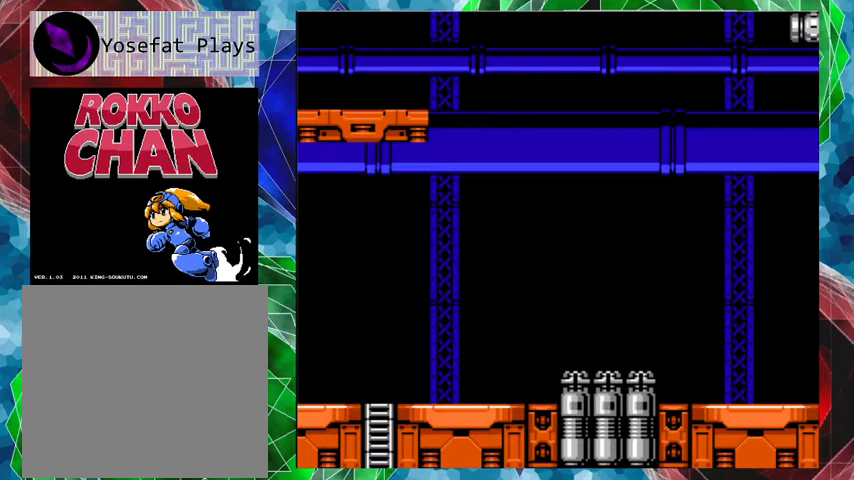
{"buttons": [], "left_stick": "center", "right_stick": "center", "events": []}
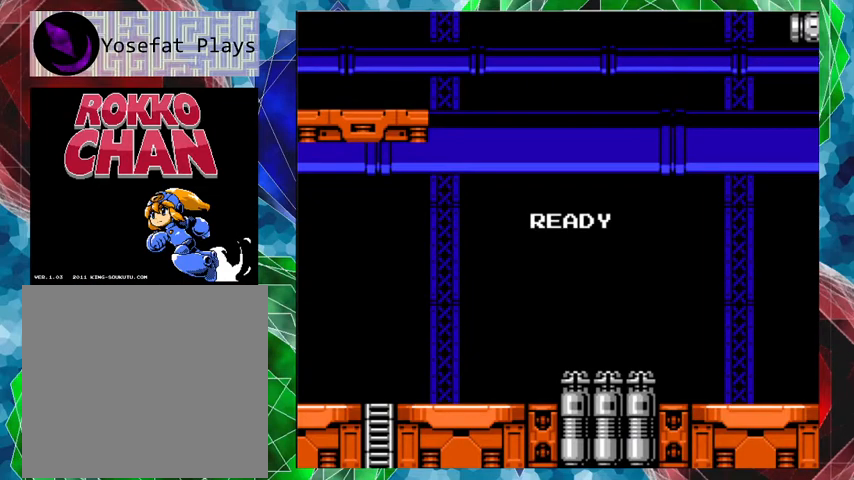
{"buttons": [], "left_stick": "center", "right_stick": "center", "events": []}
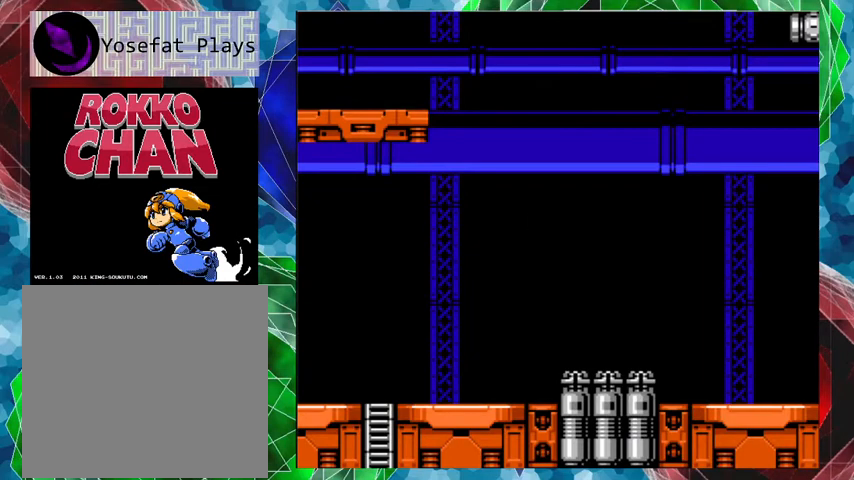
{"buttons": [], "left_stick": "center", "right_stick": "center", "events": []}
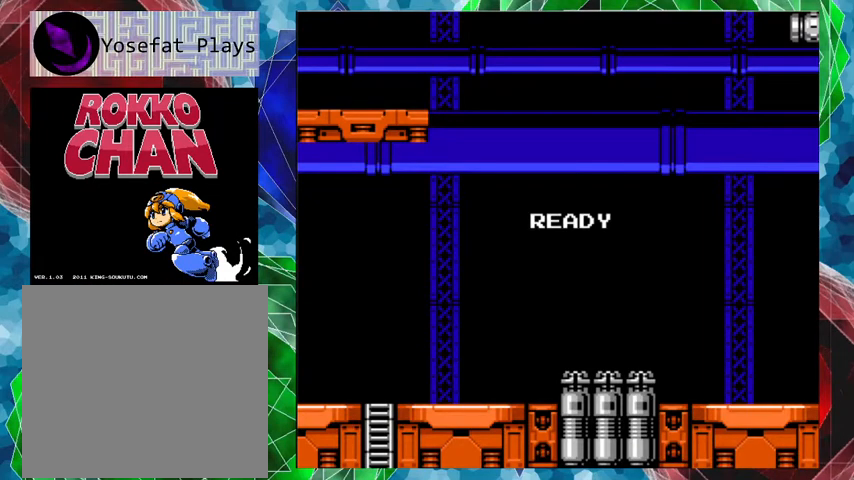
{"buttons": [], "left_stick": "center", "right_stick": "center", "events": []}
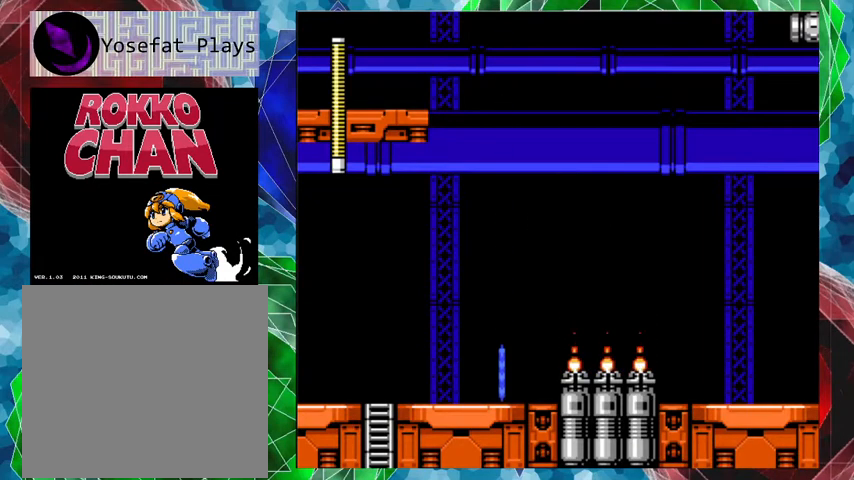
{"buttons": [], "left_stick": "center", "right_stick": "center", "events": [[333, "DPAD_RIGHT", "down"], [500, "DPAD_RIGHT", "up"]]}
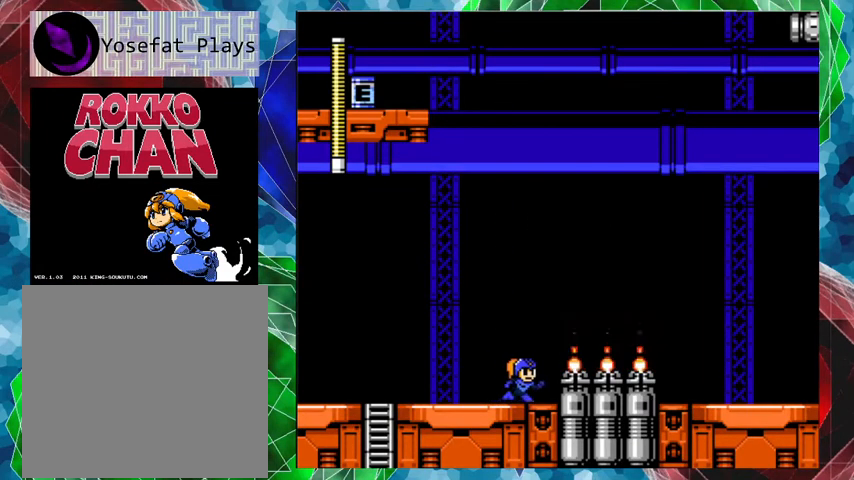
{"buttons": [], "left_stick": "center", "right_stick": "center", "events": []}
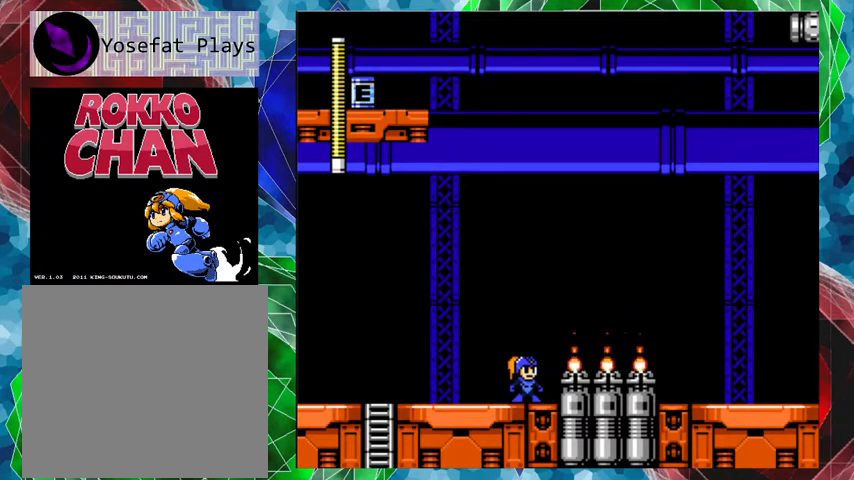
{"buttons": [], "left_stick": "center", "right_stick": "center", "events": [[33, "DPAD_RIGHT", "down"], [100, "DPAD_RIGHT", "up"]]}
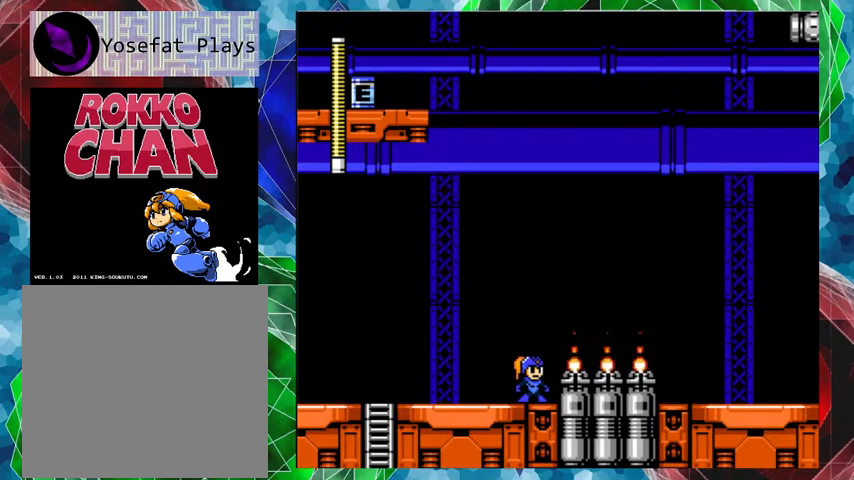
{"buttons": ["B", "DPAD_LEFT"], "left_stick": "center", "right_stick": "center", "events": [[67, "B", "down"], [233, "DPAD_RIGHT", "down"], [400, "DPAD_RIGHT", "up"], [500, "DPAD_LEFT", "down"]]}
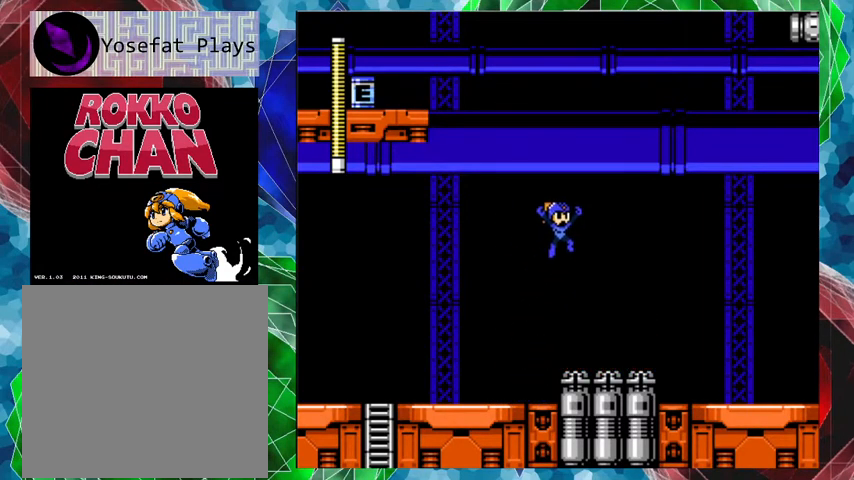
{"buttons": ["A", "DPAD_RIGHT"], "left_stick": "center", "right_stick": "center", "events": [[67, "DPAD_LEFT", "up"], [100, "DPAD_RIGHT", "down"], [167, "B", "up"], [433, "A", "down"]]}
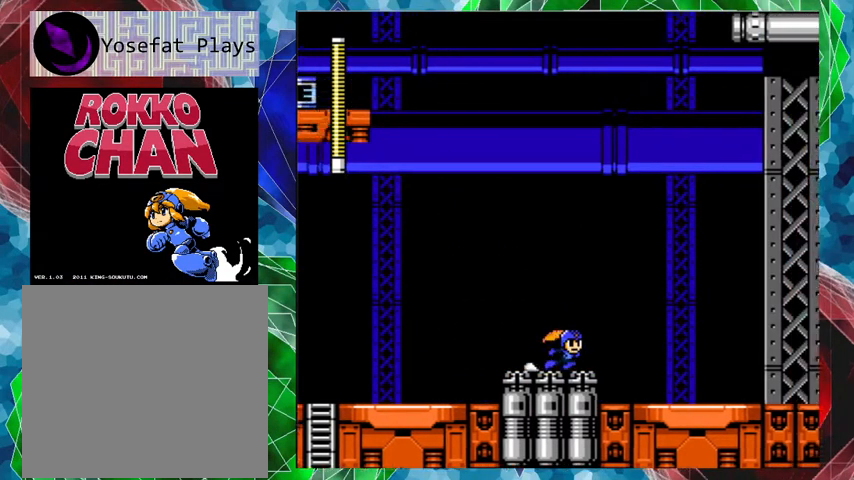
{"buttons": ["DPAD_RIGHT"], "left_stick": "center", "right_stick": "center", "events": [[200, "A", "up"]]}
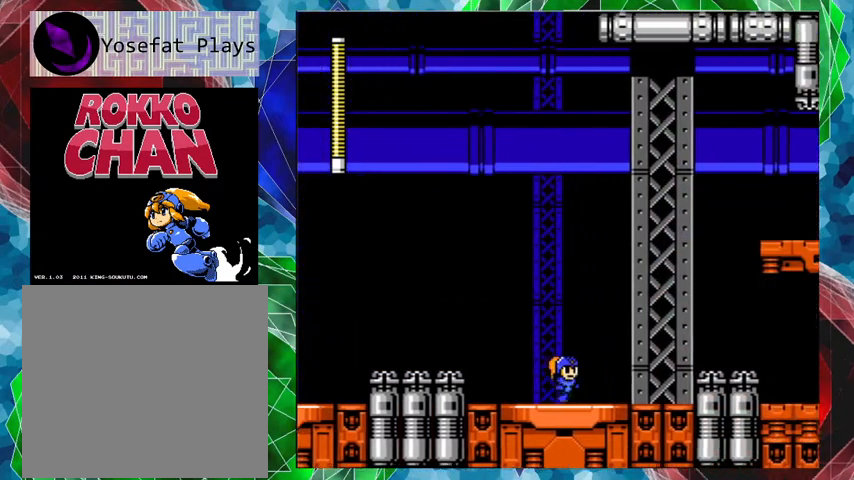
{"buttons": [], "left_stick": "center", "right_stick": "center", "events": [[400, "DPAD_RIGHT", "up"]]}
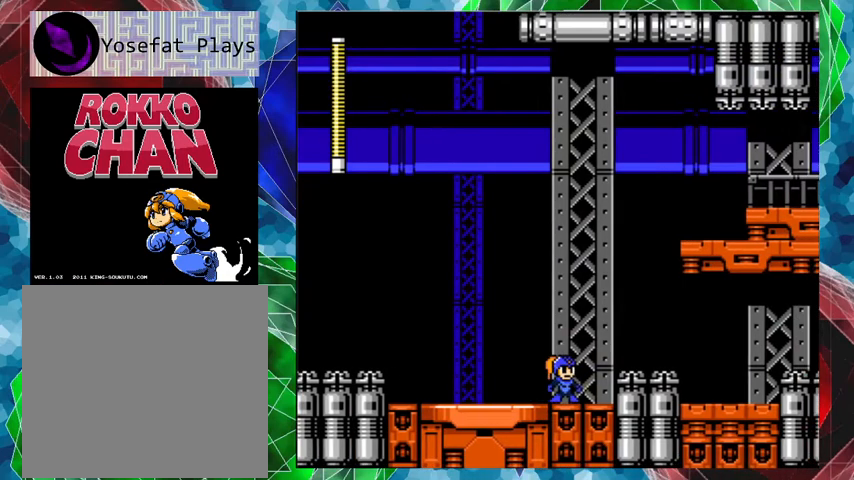
{"buttons": [], "left_stick": "center", "right_stick": "center", "events": [[267, "DPAD_RIGHT", "down"], [500, "DPAD_RIGHT", "up"]]}
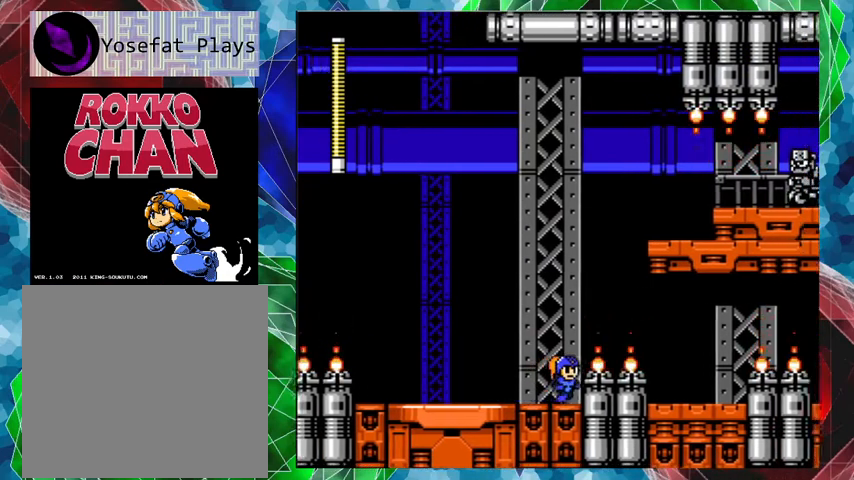
{"buttons": [], "left_stick": "center", "right_stick": "center", "events": []}
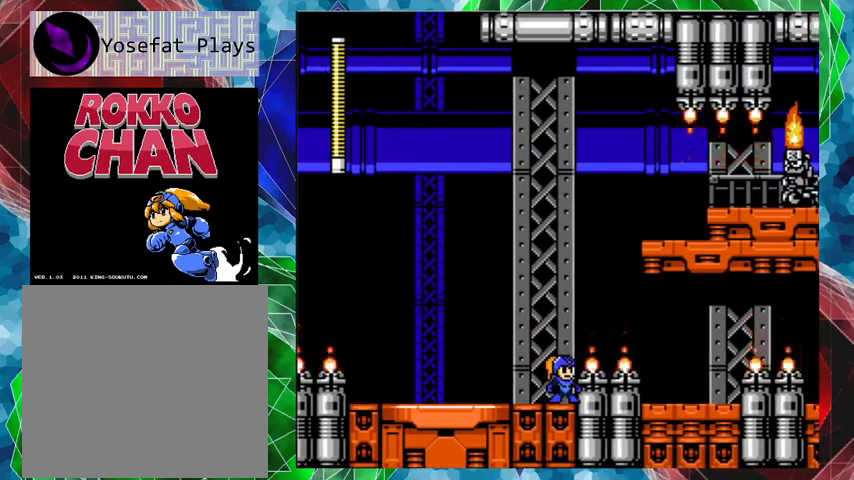
{"buttons": [], "left_stick": "center", "right_stick": "center", "events": []}
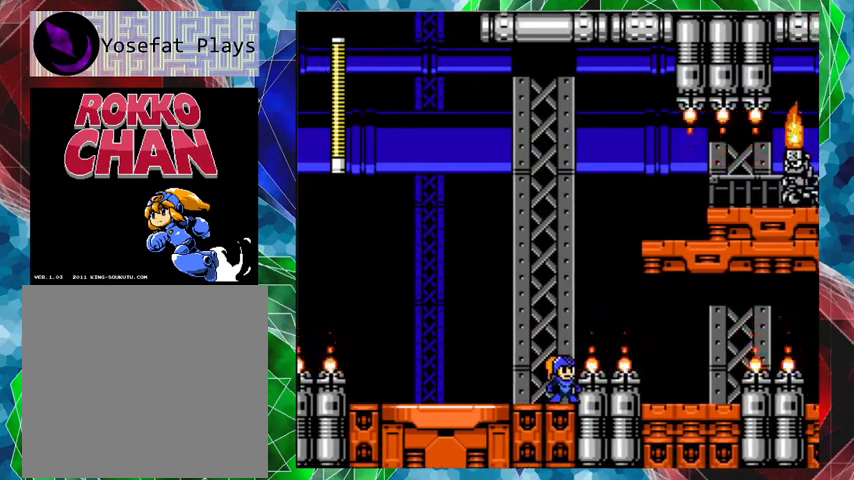
{"buttons": [], "left_stick": "center", "right_stick": "center", "events": []}
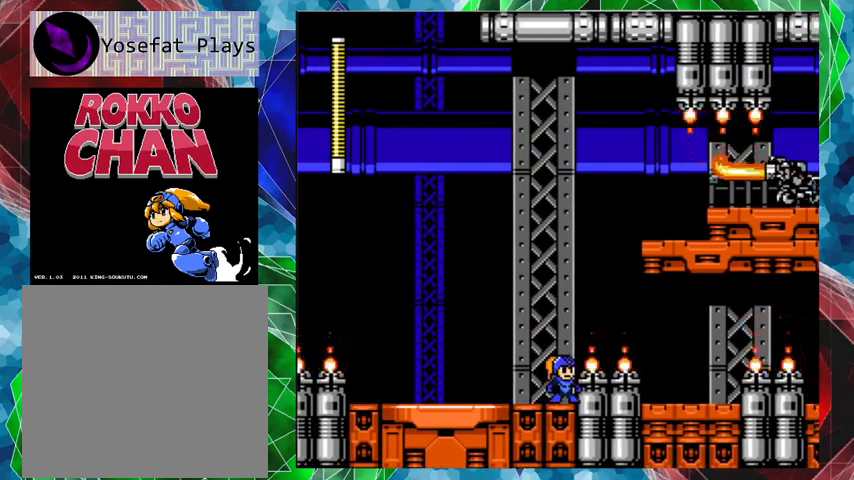
{"buttons": [], "left_stick": "center", "right_stick": "center", "events": []}
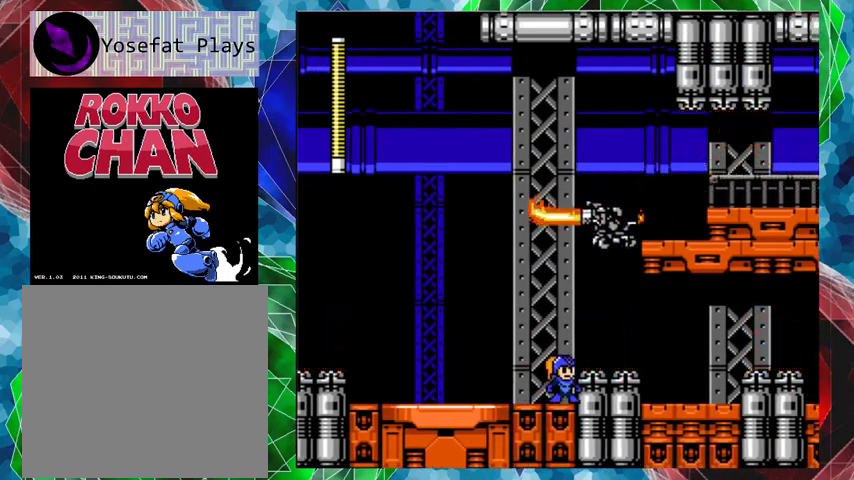
{"buttons": ["DPAD_RIGHT"], "left_stick": "center", "right_stick": "center", "events": [[67, "B", "down"], [67, "DPAD_RIGHT", "down"], [133, "B", "up"]]}
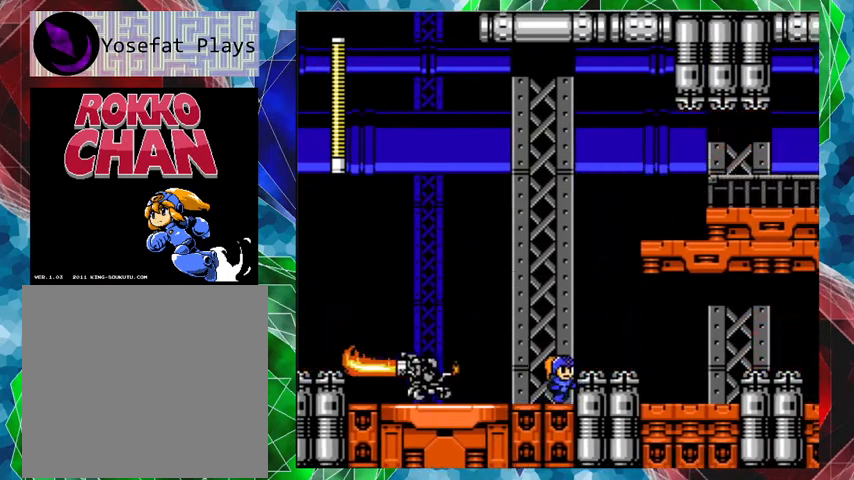
{"buttons": ["DPAD_RIGHT"], "left_stick": "center", "right_stick": "center", "events": [[100, "B", "down"], [233, "B", "up"]]}
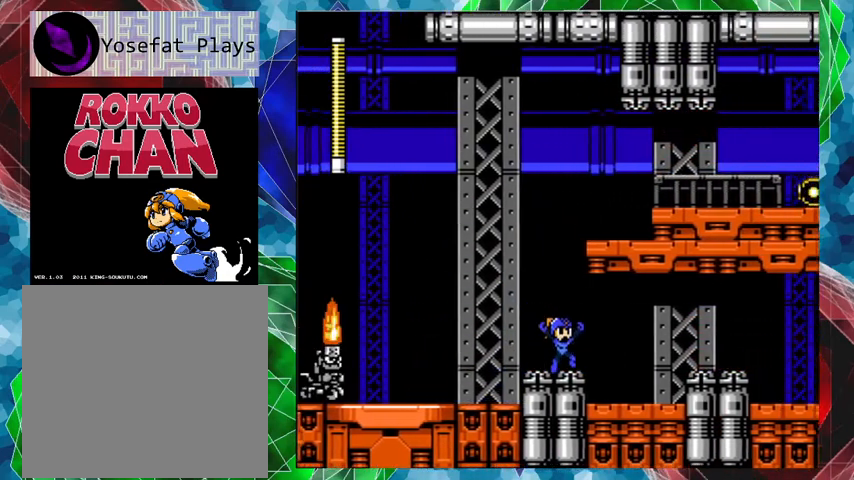
{"buttons": [], "left_stick": "center", "right_stick": "center", "events": [[467, "DPAD_RIGHT", "up"]]}
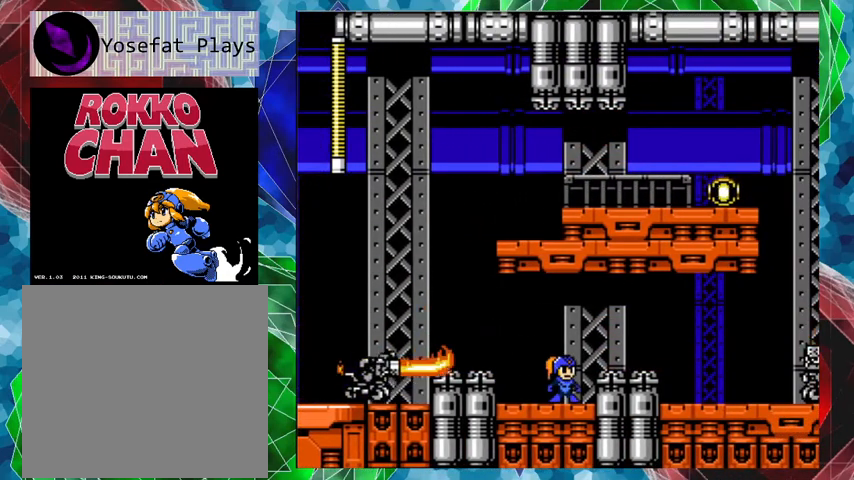
{"buttons": [], "left_stick": "center", "right_stick": "center", "events": [[133, "Y", "down"], [200, "Y", "up"], [300, "Y", "down"], [333, "Y", "up"], [433, "Y", "down"], [467, "Y", "up"]]}
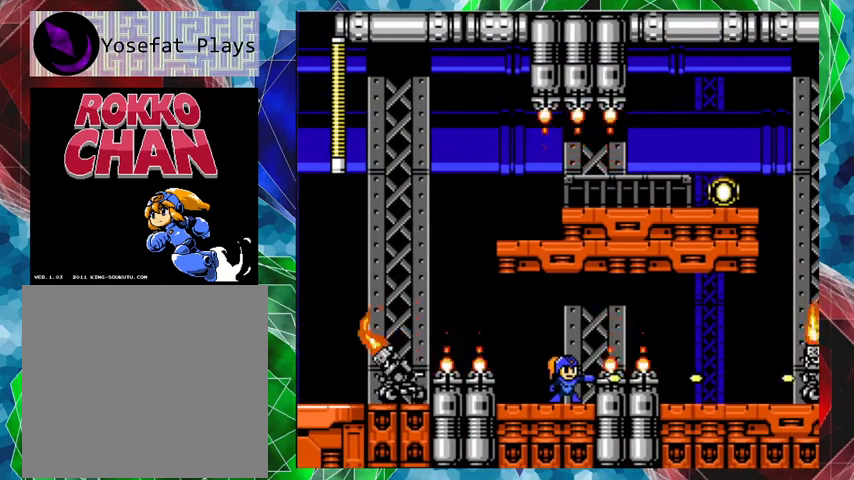
{"buttons": [], "left_stick": "center", "right_stick": "center", "events": [[33, "Y", "down"], [100, "Y", "up"], [167, "Y", "down"], [233, "Y", "up"], [333, "Y", "down"], [400, "Y", "up"], [467, "Y", "down"], [500, "Y", "up"]]}